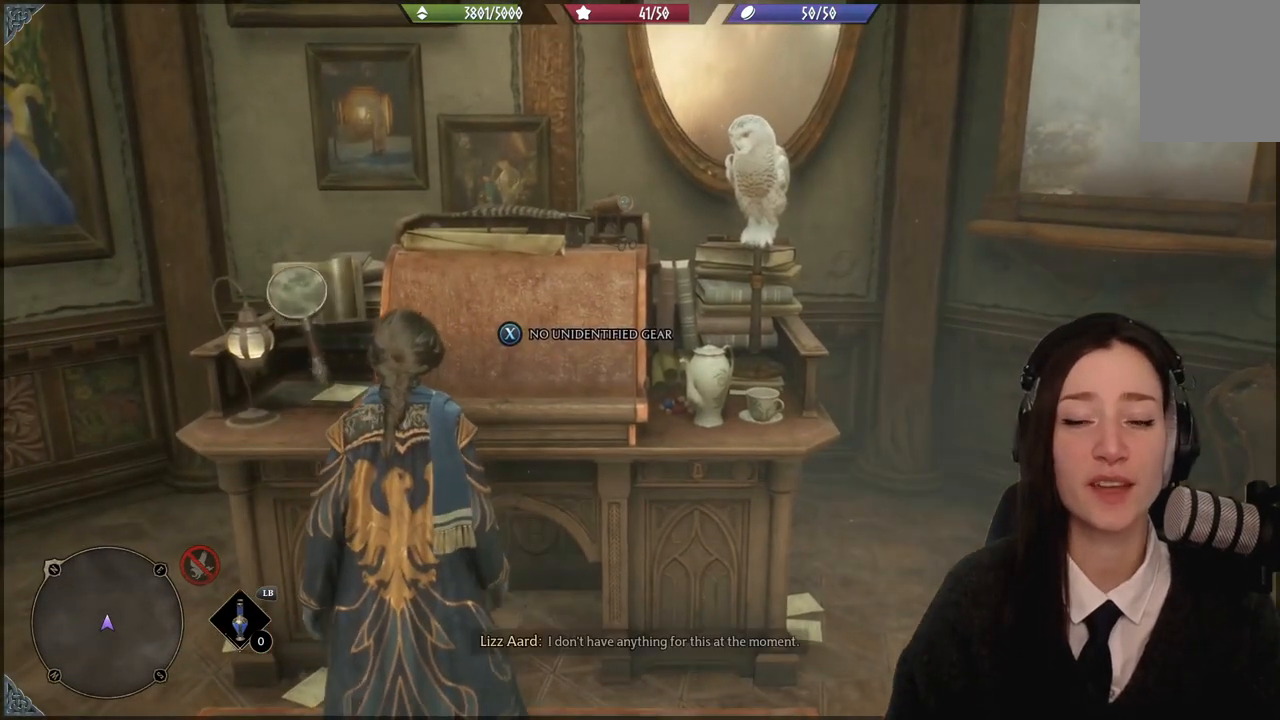
Gameplay with a controller (Xbox layout); each line is a JSON object with the inputs held at the frame after it. "events" lists button and stick changes between this image and that frame as [ms after this image, input, new state], when the widget could be followed in between.
{"buttons": [], "left_stick": "center", "right_stick": "center", "events": [[434, "X", "up"]]}
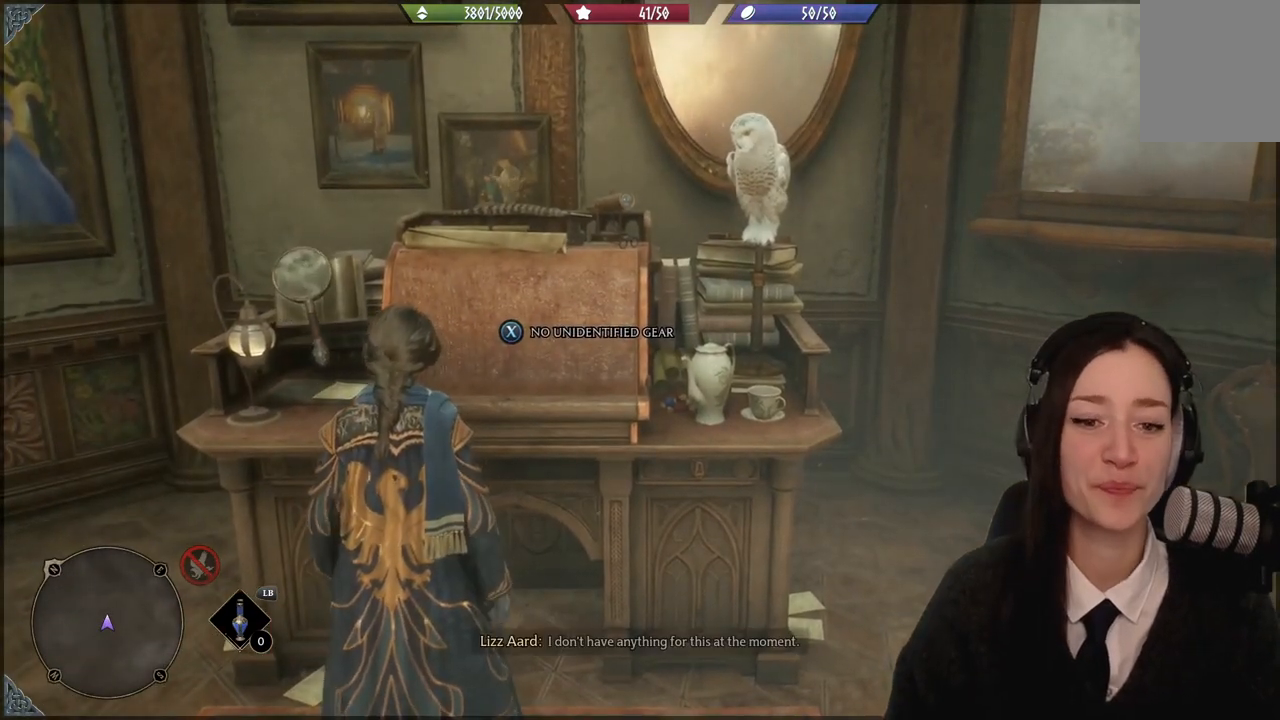
{"buttons": [], "left_stick": "center", "right_stick": "center", "events": []}
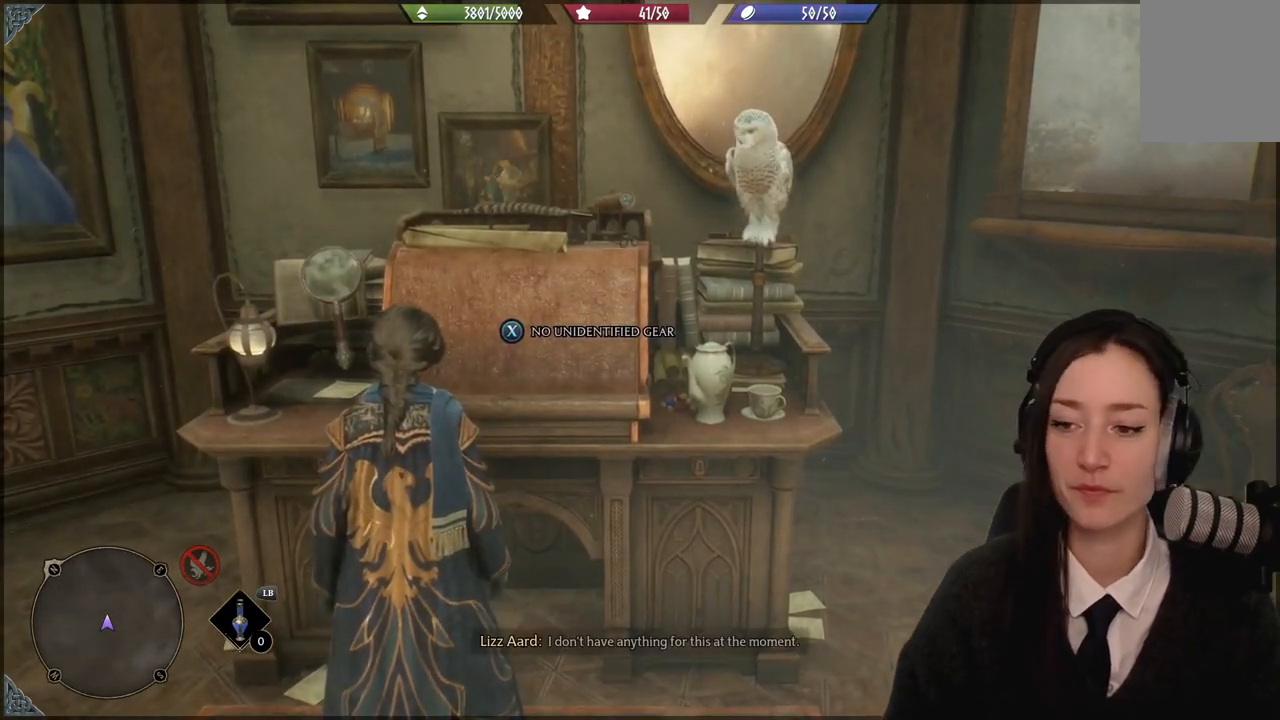
{"buttons": [], "left_stick": "down-left", "right_stick": "left", "events": [[133, "right_stick", "left"], [200, "left_stick", "down"], [367, "left_stick", "down-left"]]}
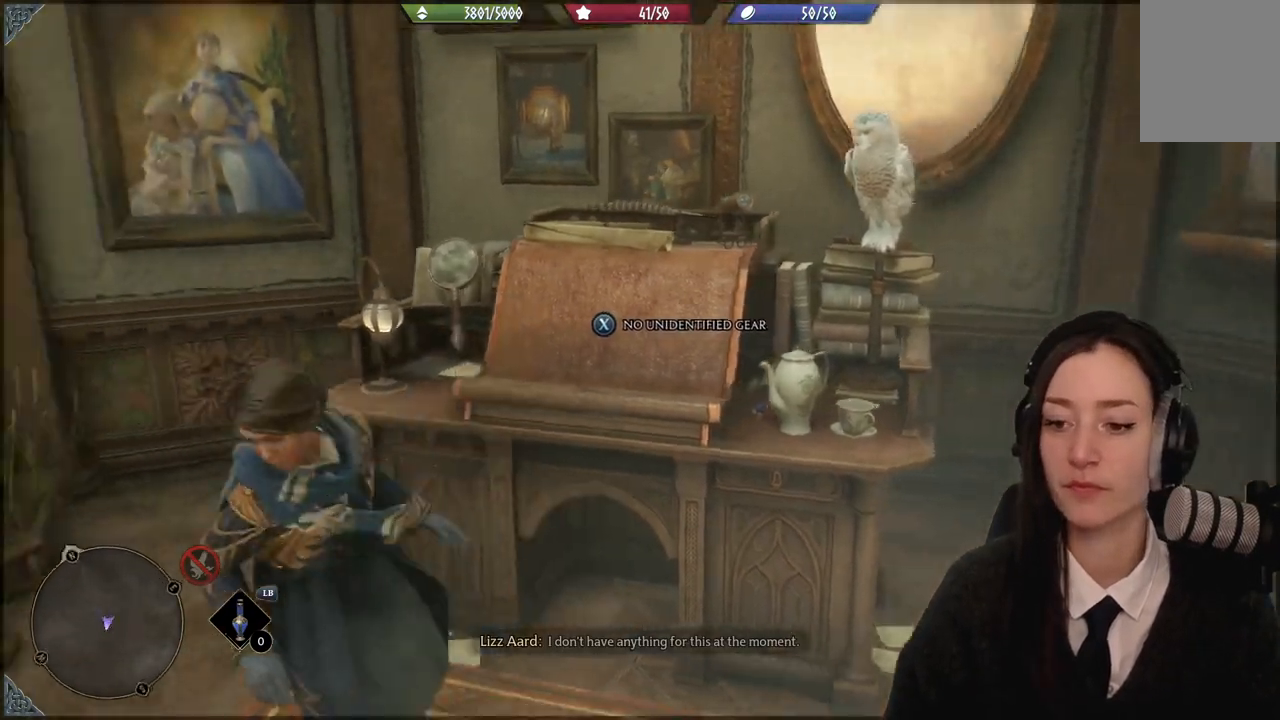
{"buttons": [], "left_stick": "down-left", "right_stick": "left", "events": []}
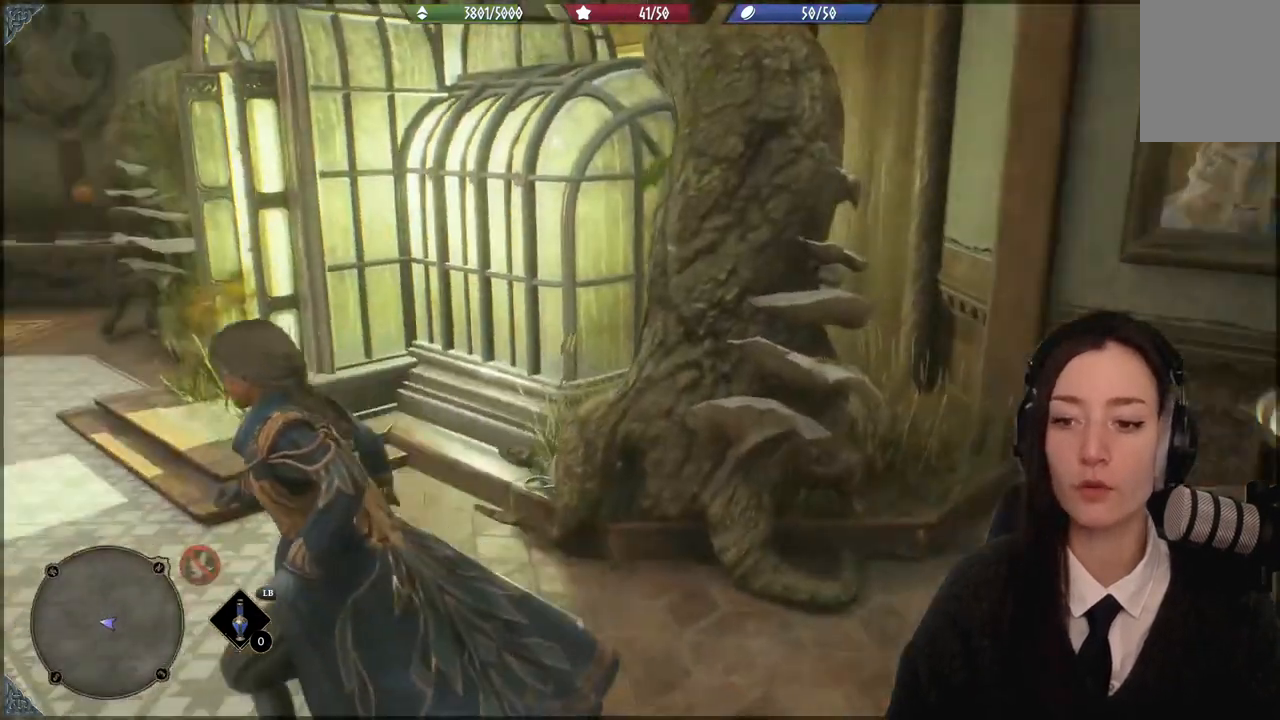
{"buttons": [], "left_stick": "center", "right_stick": "left", "events": [[166, "left_stick", "center"], [233, "right_stick", "center"], [400, "right_stick", "left"]]}
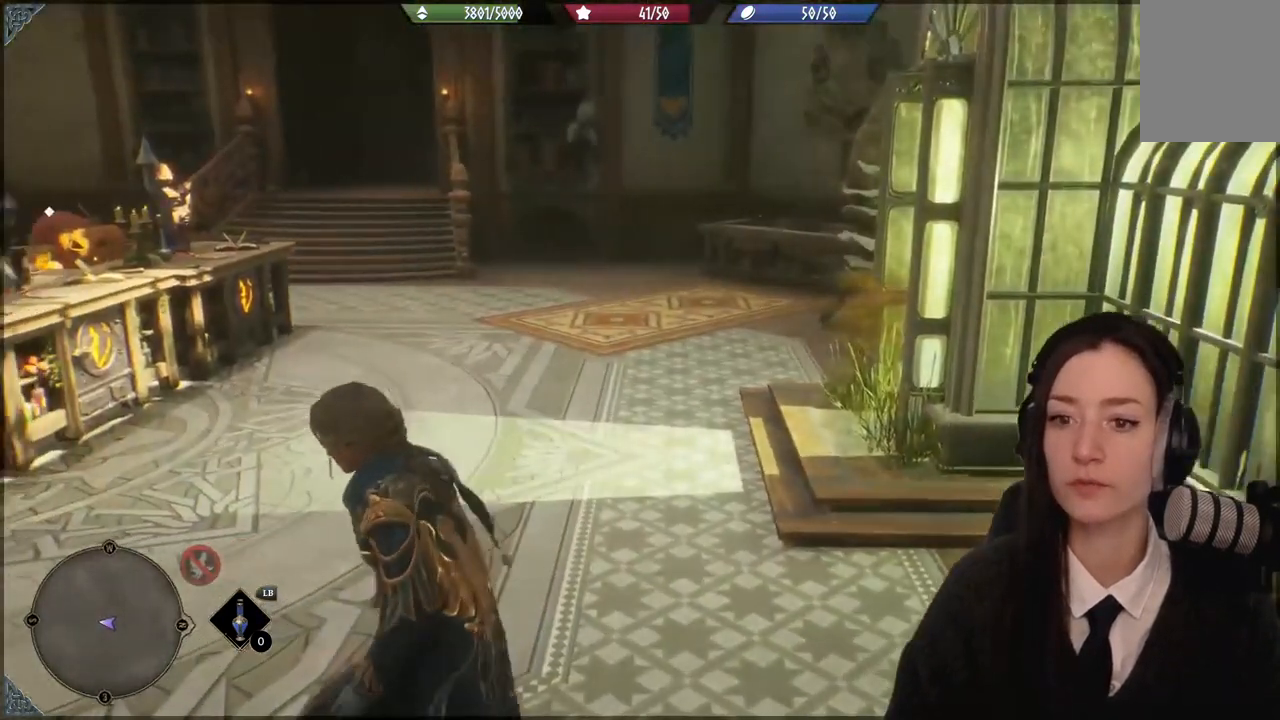
{"buttons": [], "left_stick": "left", "right_stick": "center", "events": [[67, "left_stick", "left"], [467, "right_stick", "center"]]}
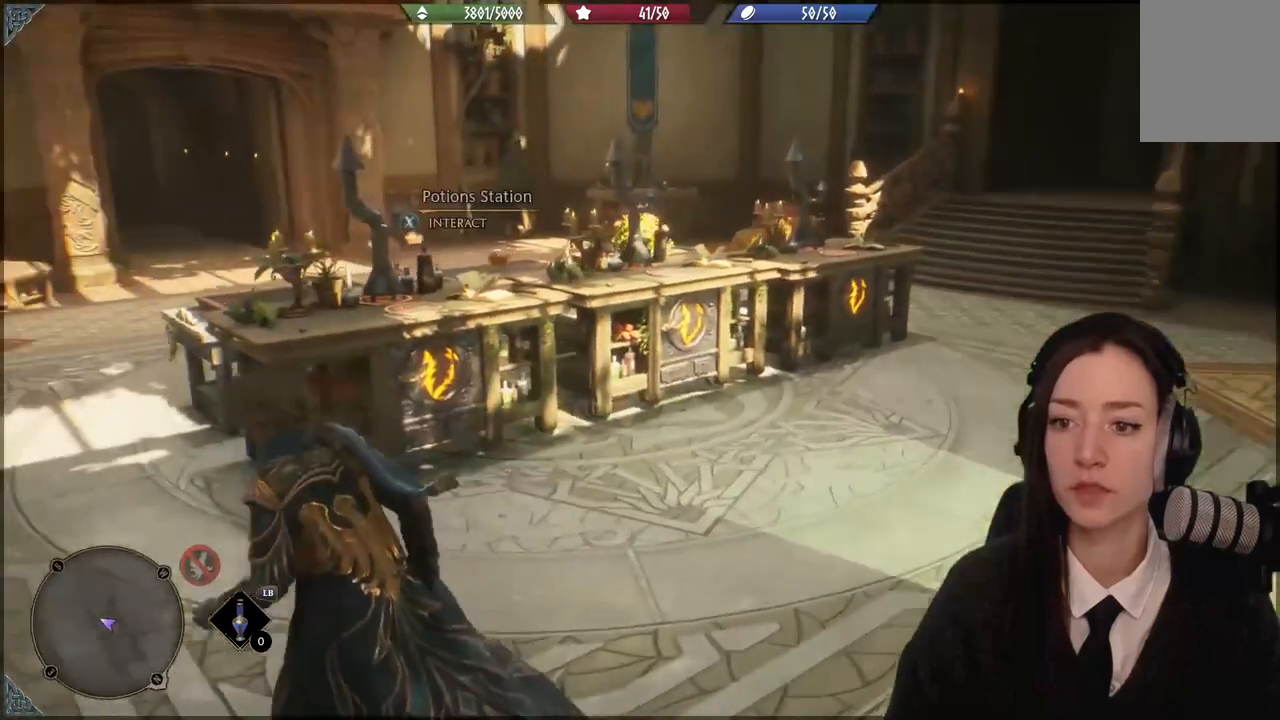
{"buttons": [], "left_stick": "up-left", "right_stick": "center", "events": [[266, "left_stick", "up-left"]]}
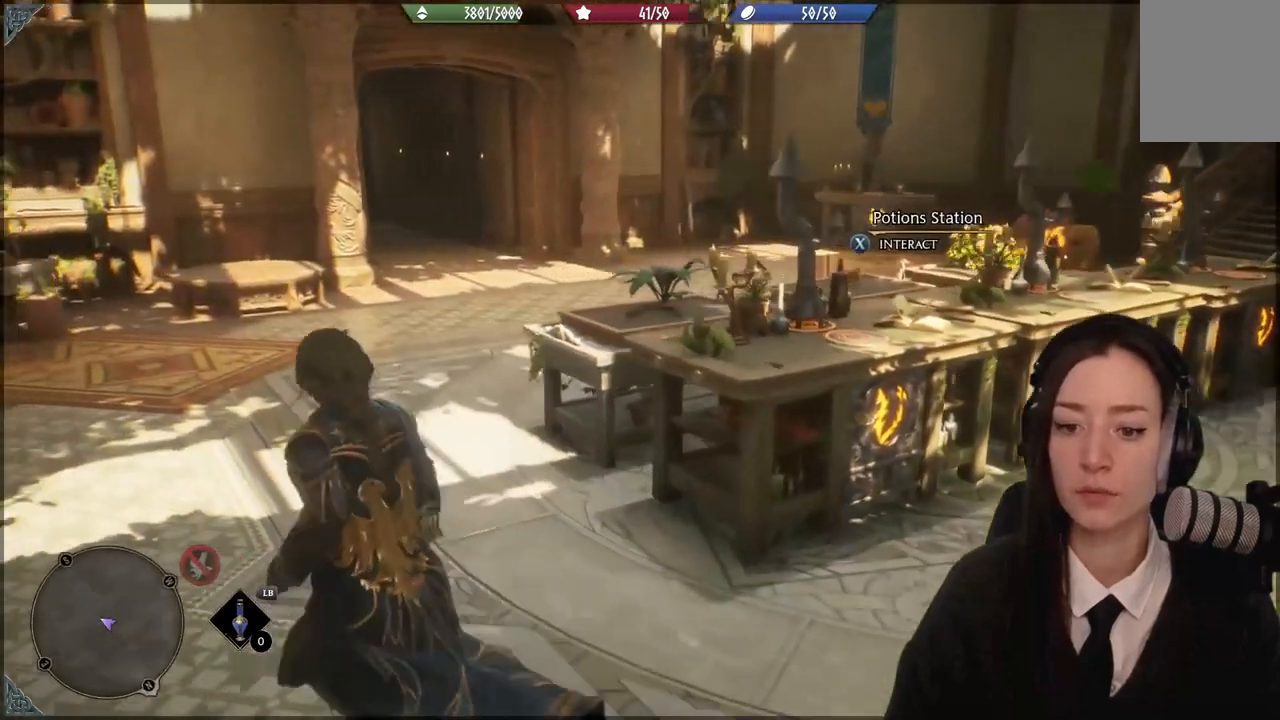
{"buttons": [], "left_stick": "center", "right_stick": "center", "events": [[133, "left_stick", "center"]]}
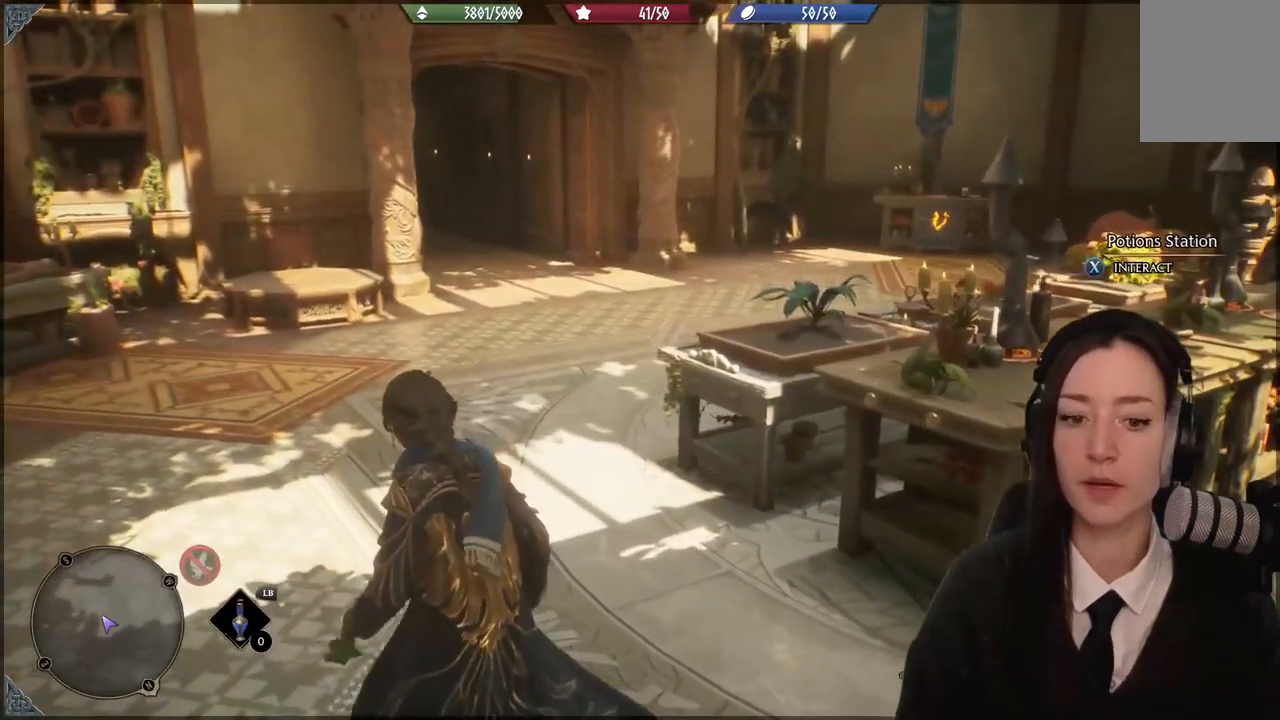
{"buttons": [], "left_stick": "center", "right_stick": "center", "events": []}
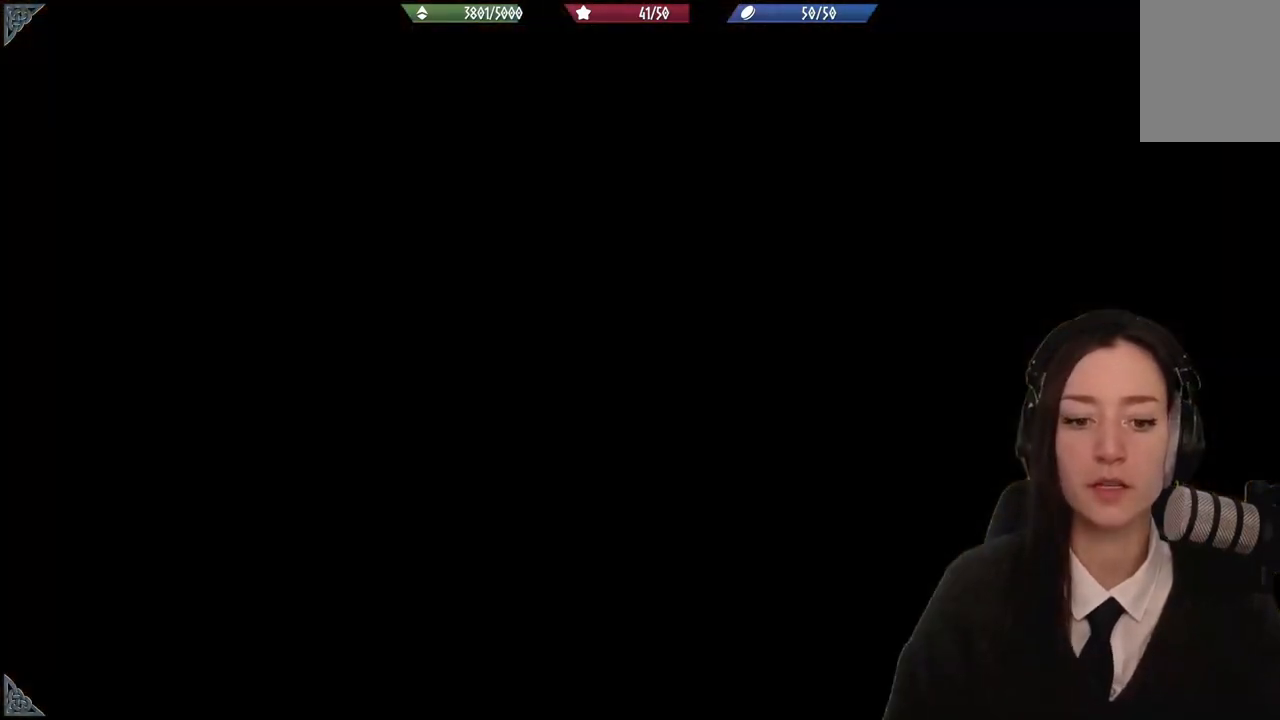
{"buttons": [], "left_stick": "center", "right_stick": "center", "events": []}
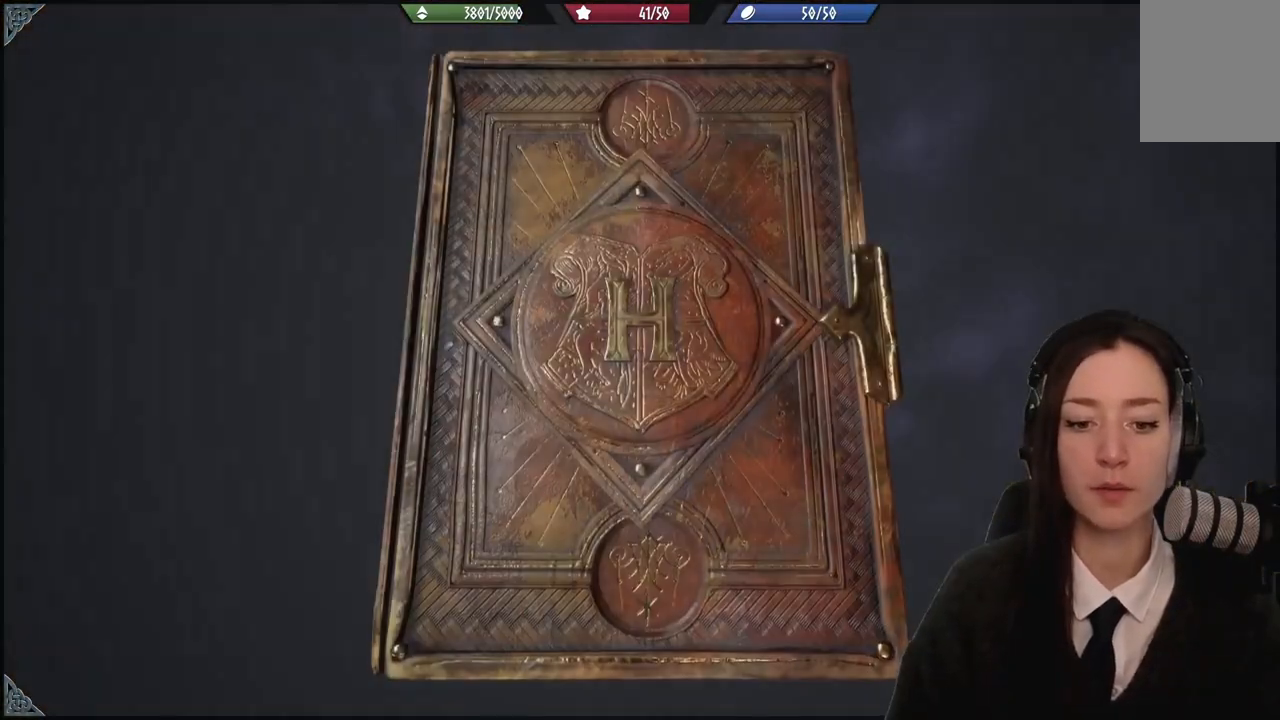
{"buttons": [], "left_stick": "center", "right_stick": "center", "events": []}
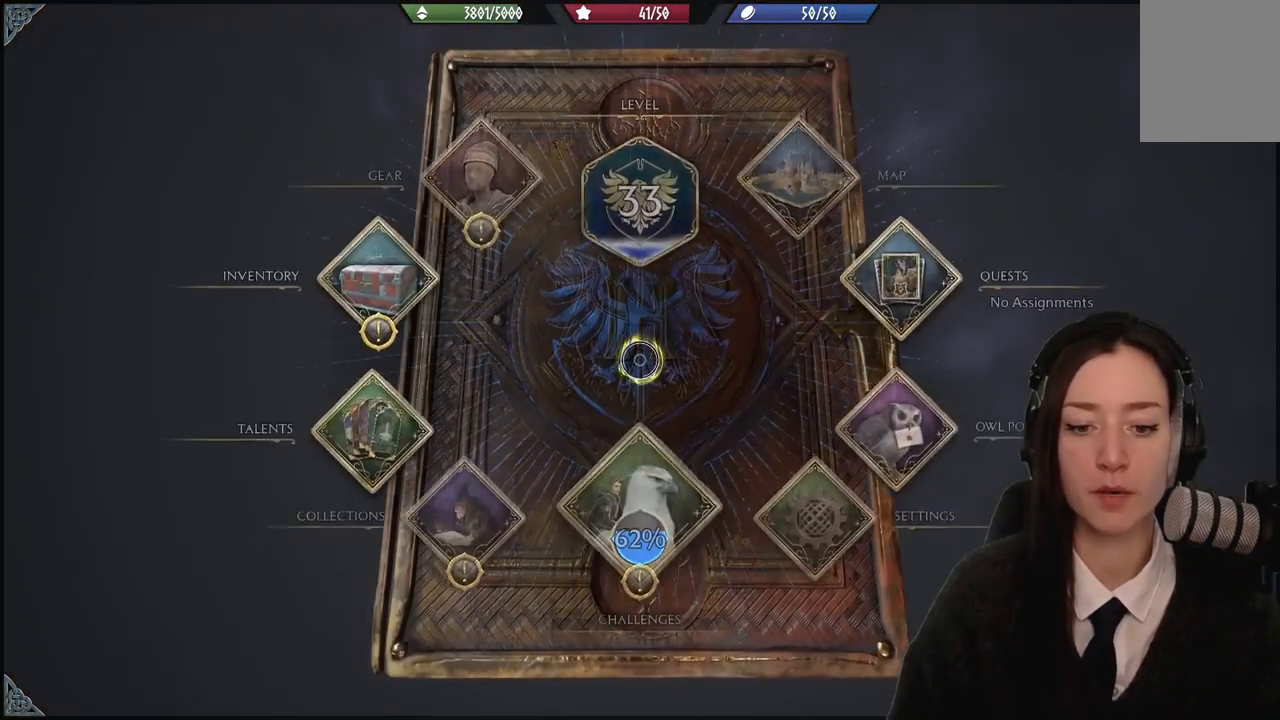
{"buttons": [], "left_stick": "center", "right_stick": "center", "events": []}
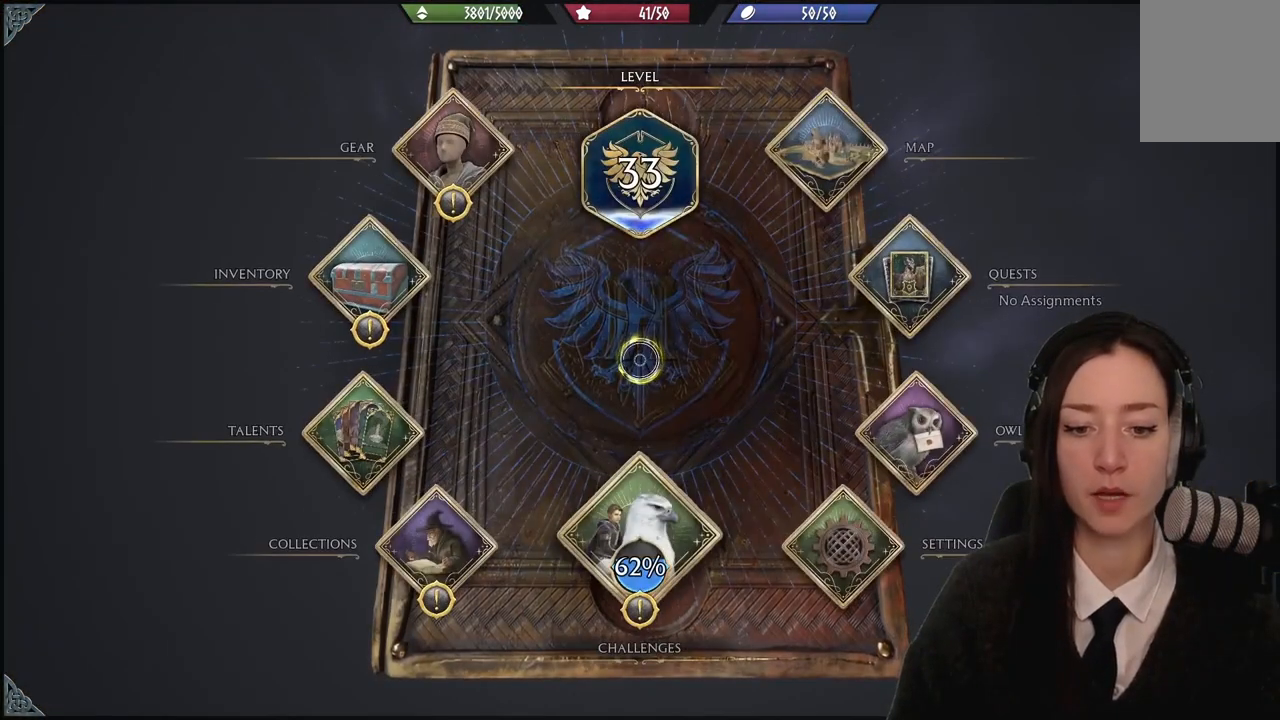
{"buttons": [], "left_stick": "center", "right_stick": "center", "events": []}
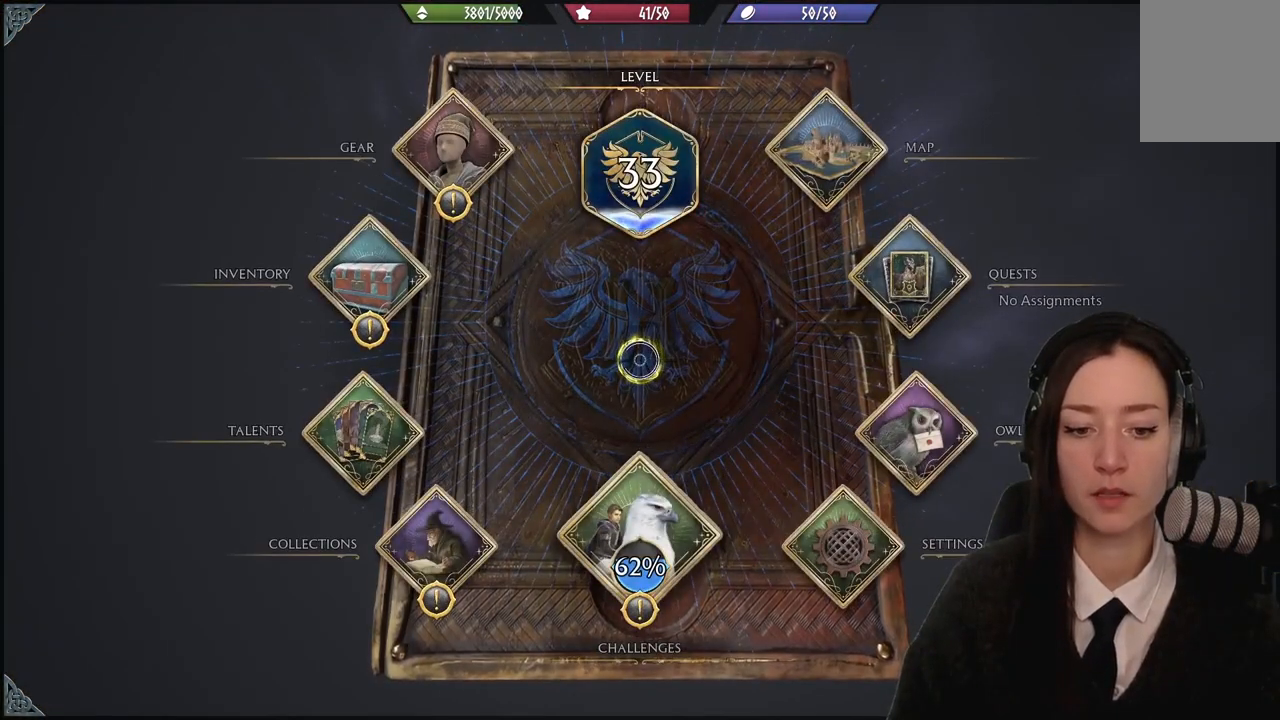
{"buttons": [], "left_stick": "center", "right_stick": "center", "events": []}
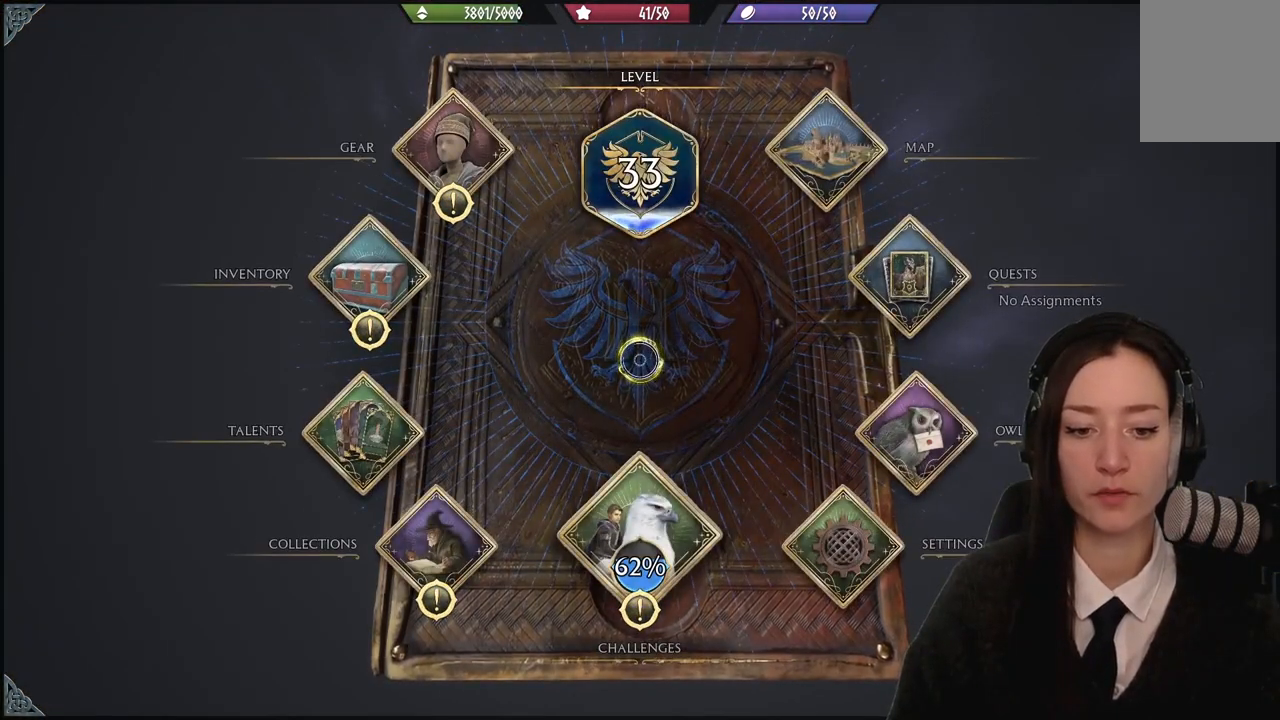
{"buttons": [], "left_stick": "center", "right_stick": "center", "events": []}
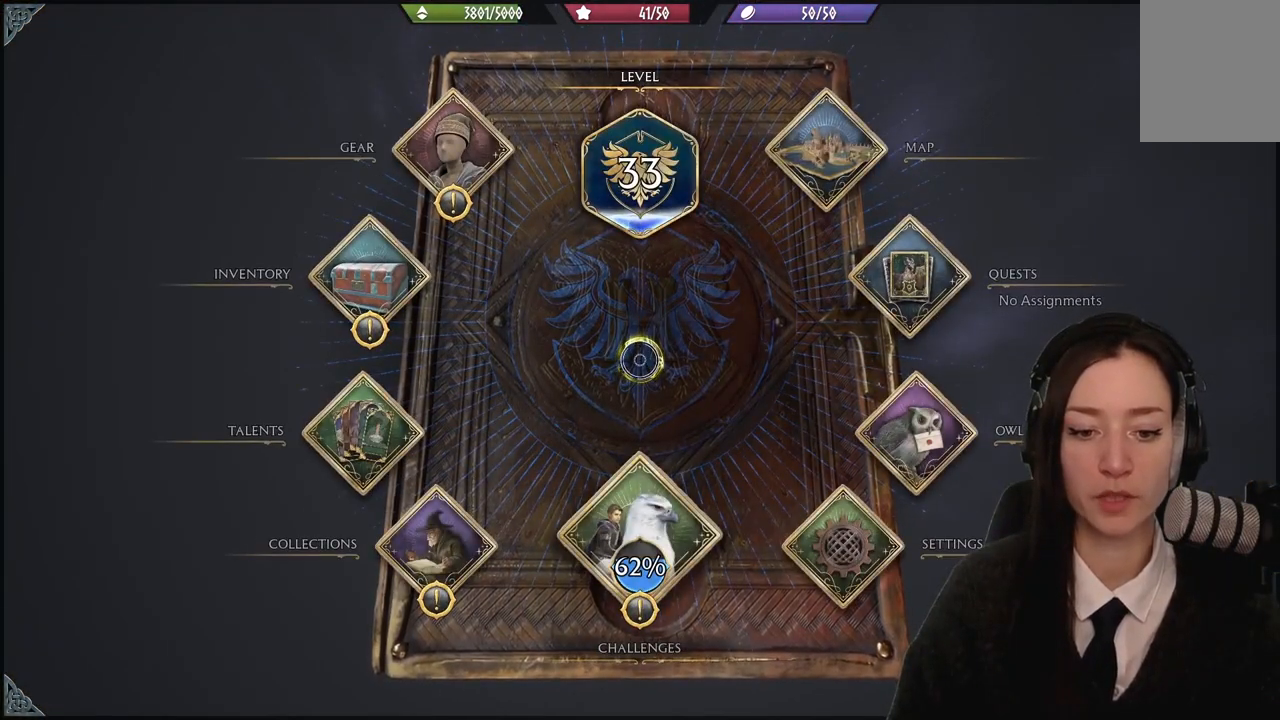
{"buttons": [], "left_stick": "center", "right_stick": "center", "events": []}